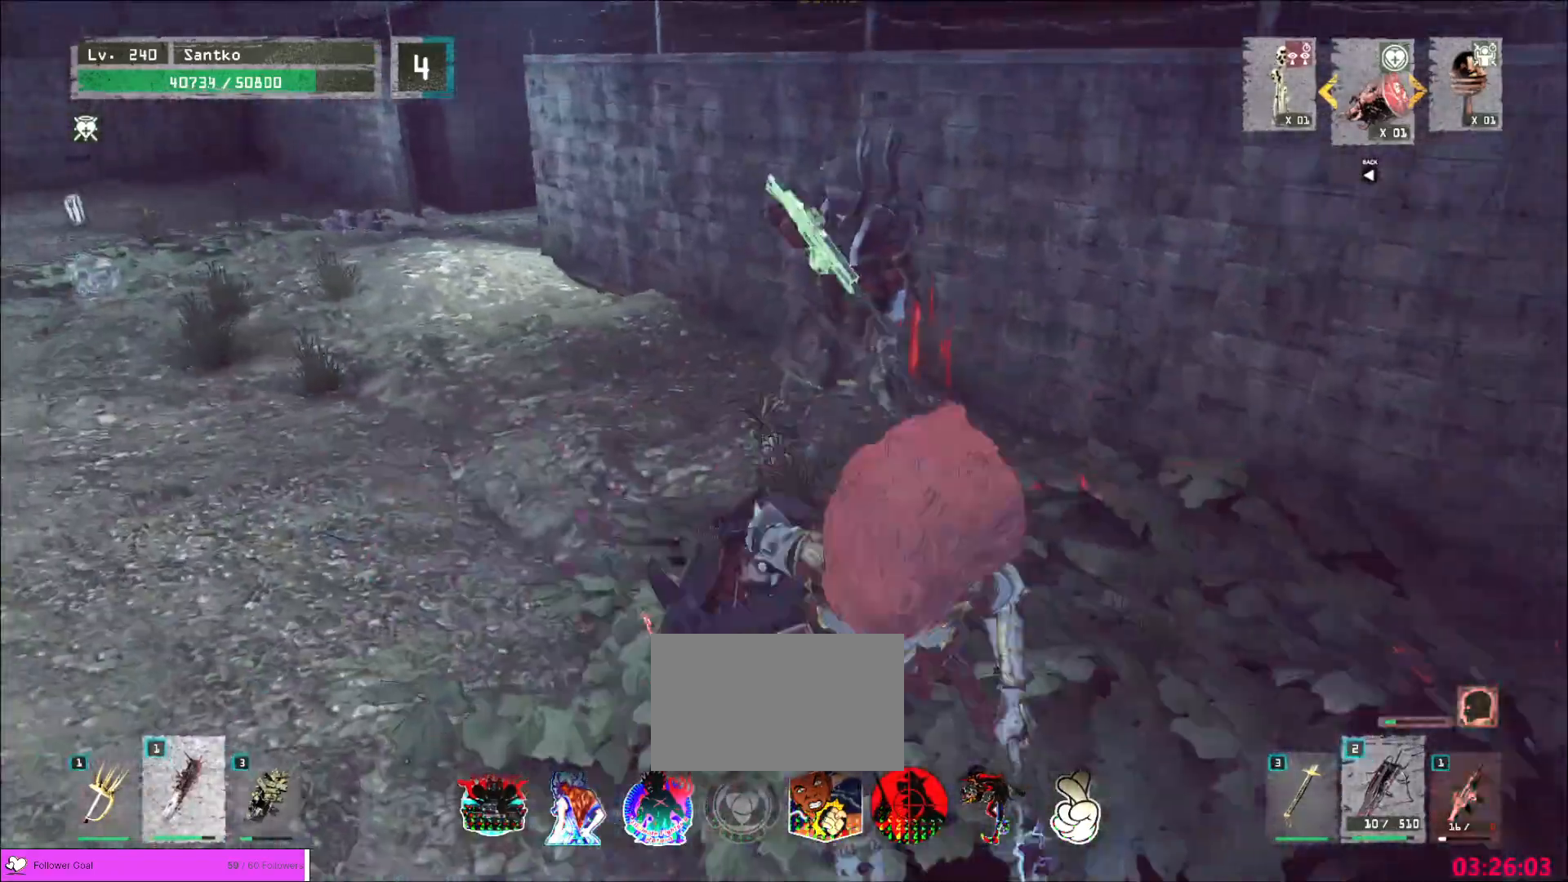
Gameplay with keyboard and mouse; each line is a JSON object with the keys and mouse buttons held at the frame after it. "events" lists presses ("down") and releases ("up") of "1", "2", "3", "4", "5", "a", "alt", "b", "c", "ctrl", "d", "e", "f", "g", "q", "r", "s", "shift", "space", "t", "tab", "v", "w", "x", "z", "mouse_left", "mouse_wheel", "mouse_right", "mouse_mb4" and "mouse_mb5" between this image and that frame as [ms after this image, input, new state], when the widget could be followed in between. "mouse_left", "mouse_wheel", "mouse_right", "mouse_mb4", "mouse_mb5" = the "left", "wheel", "right", "mb4", "mb5" buttons of the "mouse" list. No other keys are recorded. "wheel" means that the mouse wheel is clicked or scrolled. Not read: mouse_move.
{"keys": ["a", "w"], "mouse": [], "events": [[40, "mouse_left", "down"], [40, "q", "down"], [80, "mouse_left", "up"], [80, "q", "up"], [360, "a", "down"]]}
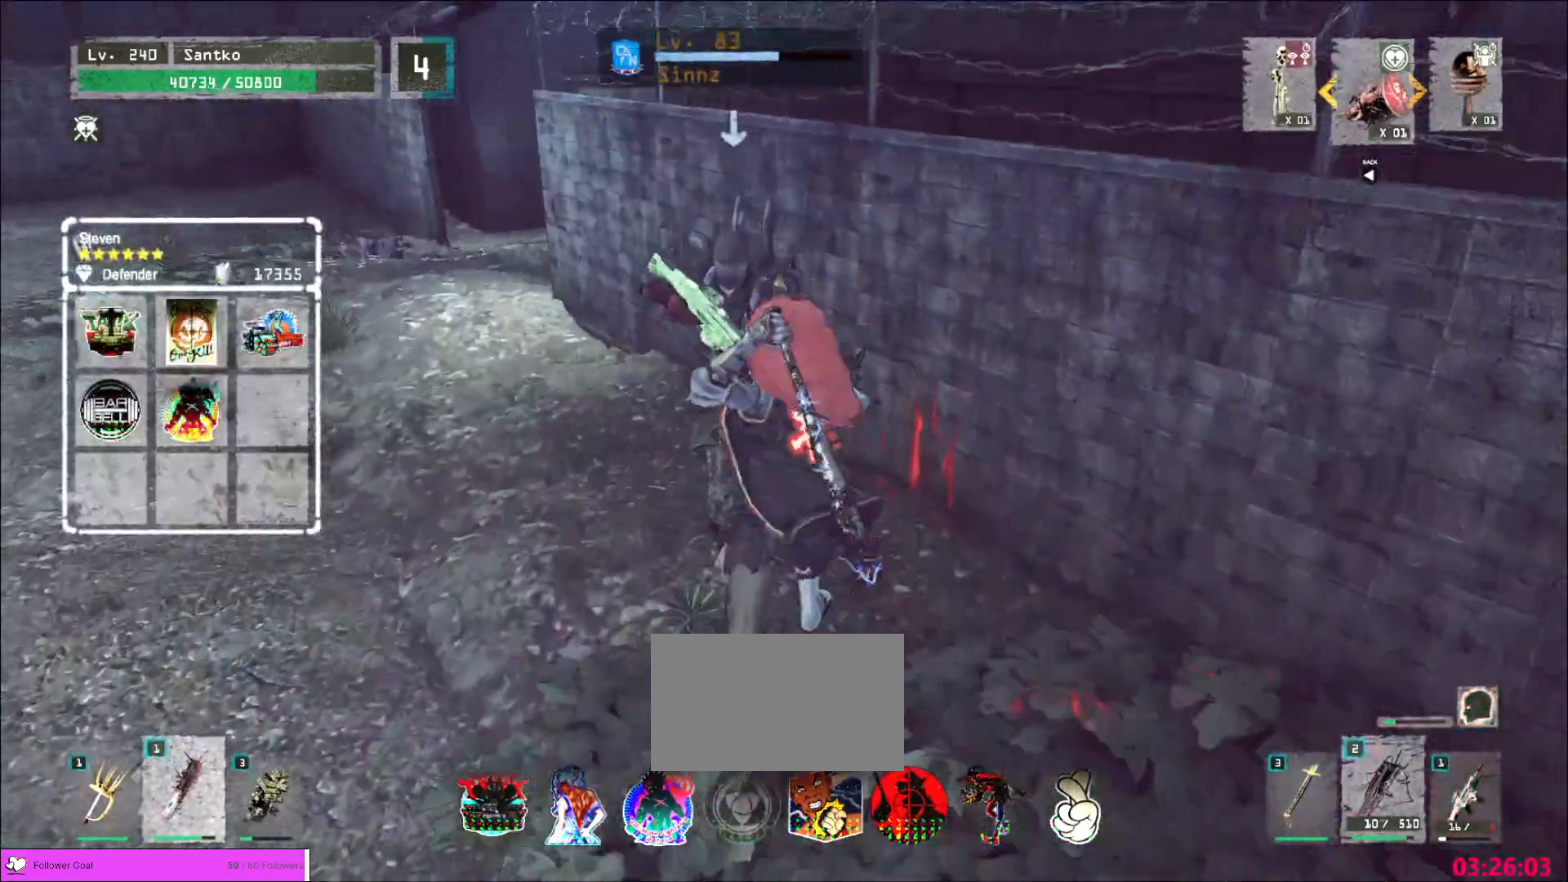
{"keys": [], "mouse": [], "events": [[160, "mouse_left", "down"], [240, "mouse_left", "up"], [400, "a", "up"], [520, "w", "up"]]}
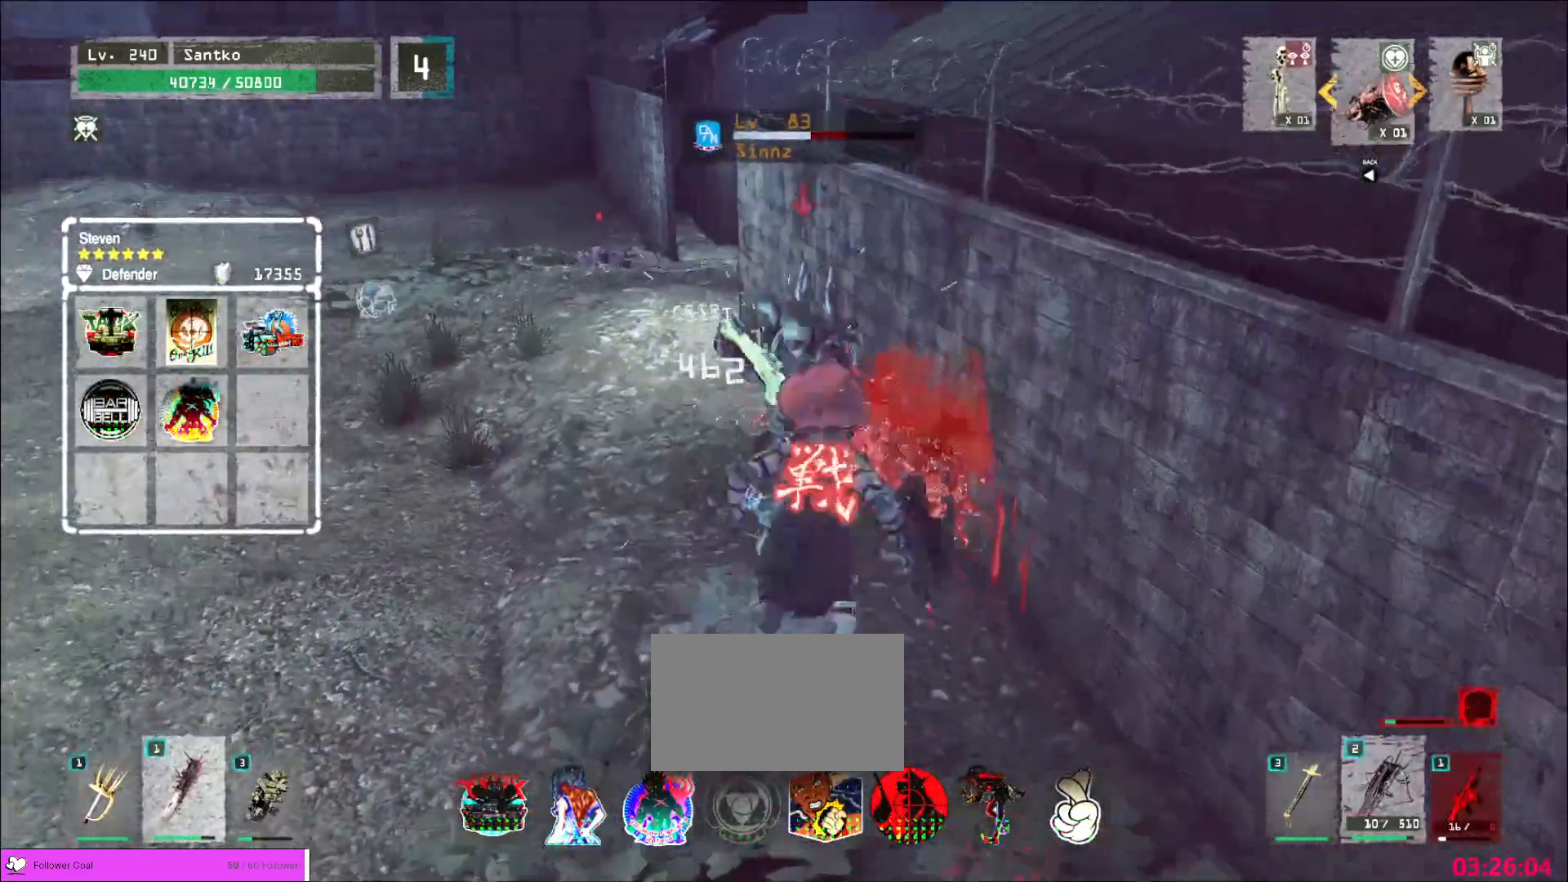
{"keys": [], "mouse": ["wheel"], "events": [[160, "q", "down"], [200, "q", "up"], [360, "q", "down"], [400, "q", "up"], [440, "mouse_wheel", "down"]]}
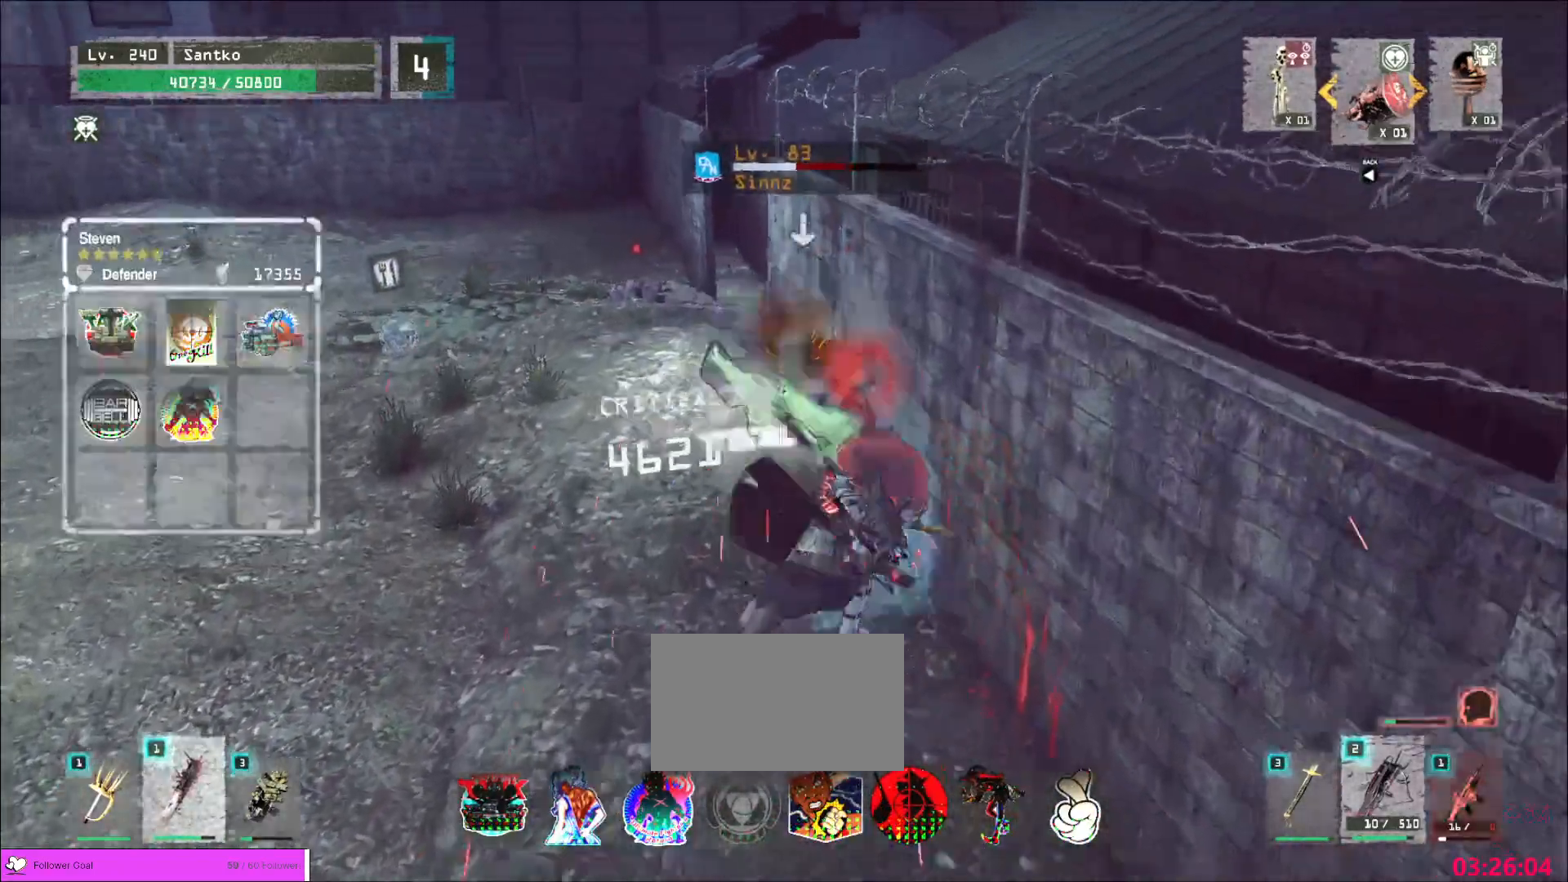
{"keys": ["w"], "mouse": ["right"], "events": [[440, "mouse_wheel", "up"], [440, "w", "down"], [520, "mouse_right", "down"]]}
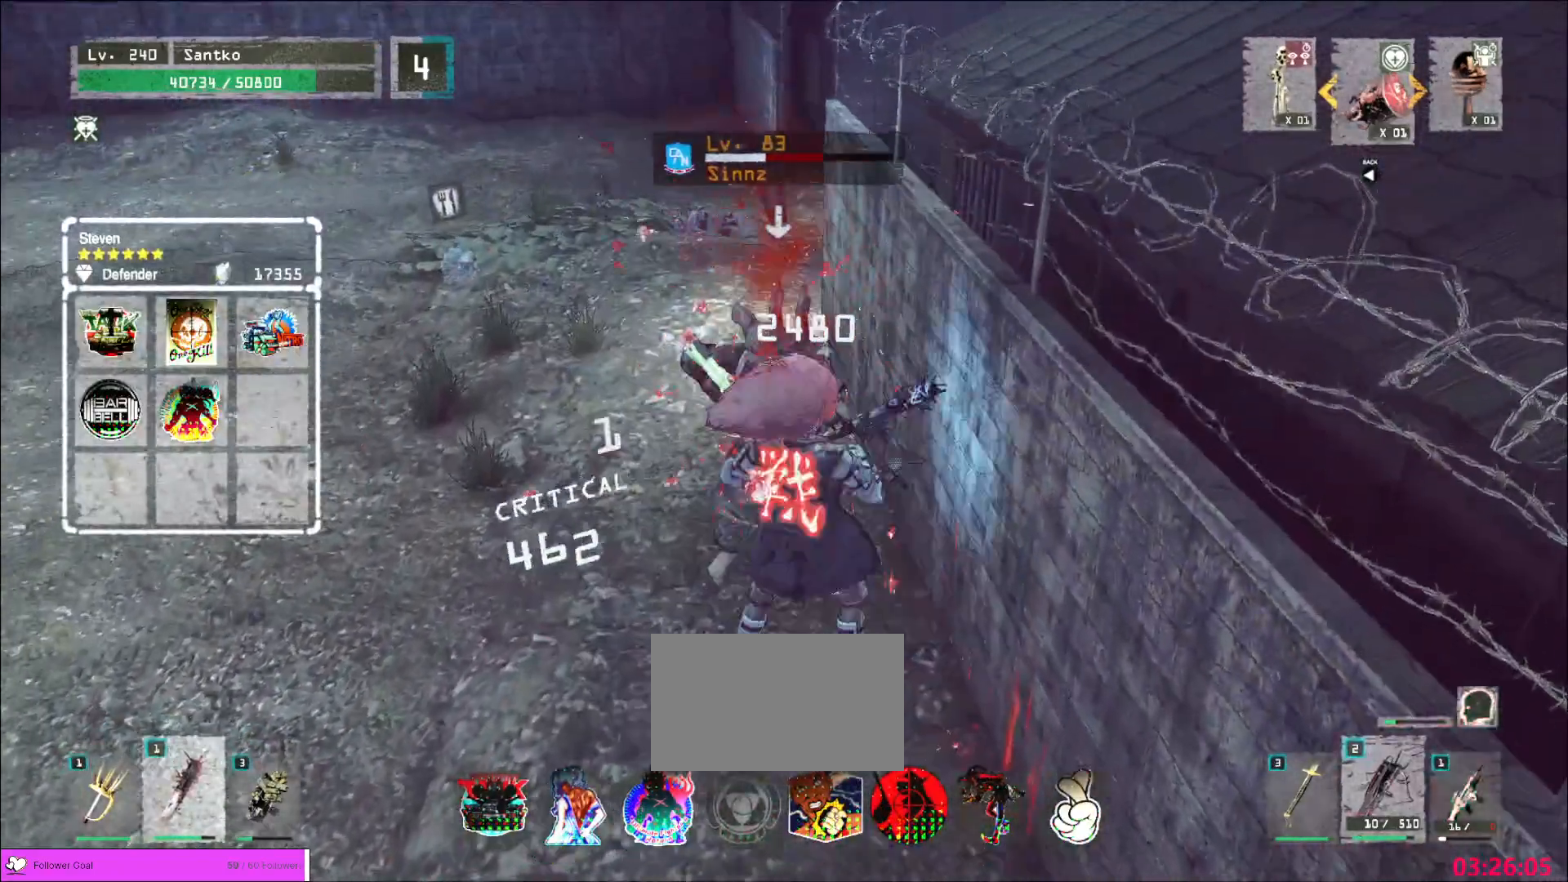
{"keys": ["a", "w"], "mouse": ["wheel"], "events": [[80, "mouse_right", "up"], [400, "mouse_wheel", "down"], [480, "a", "down"]]}
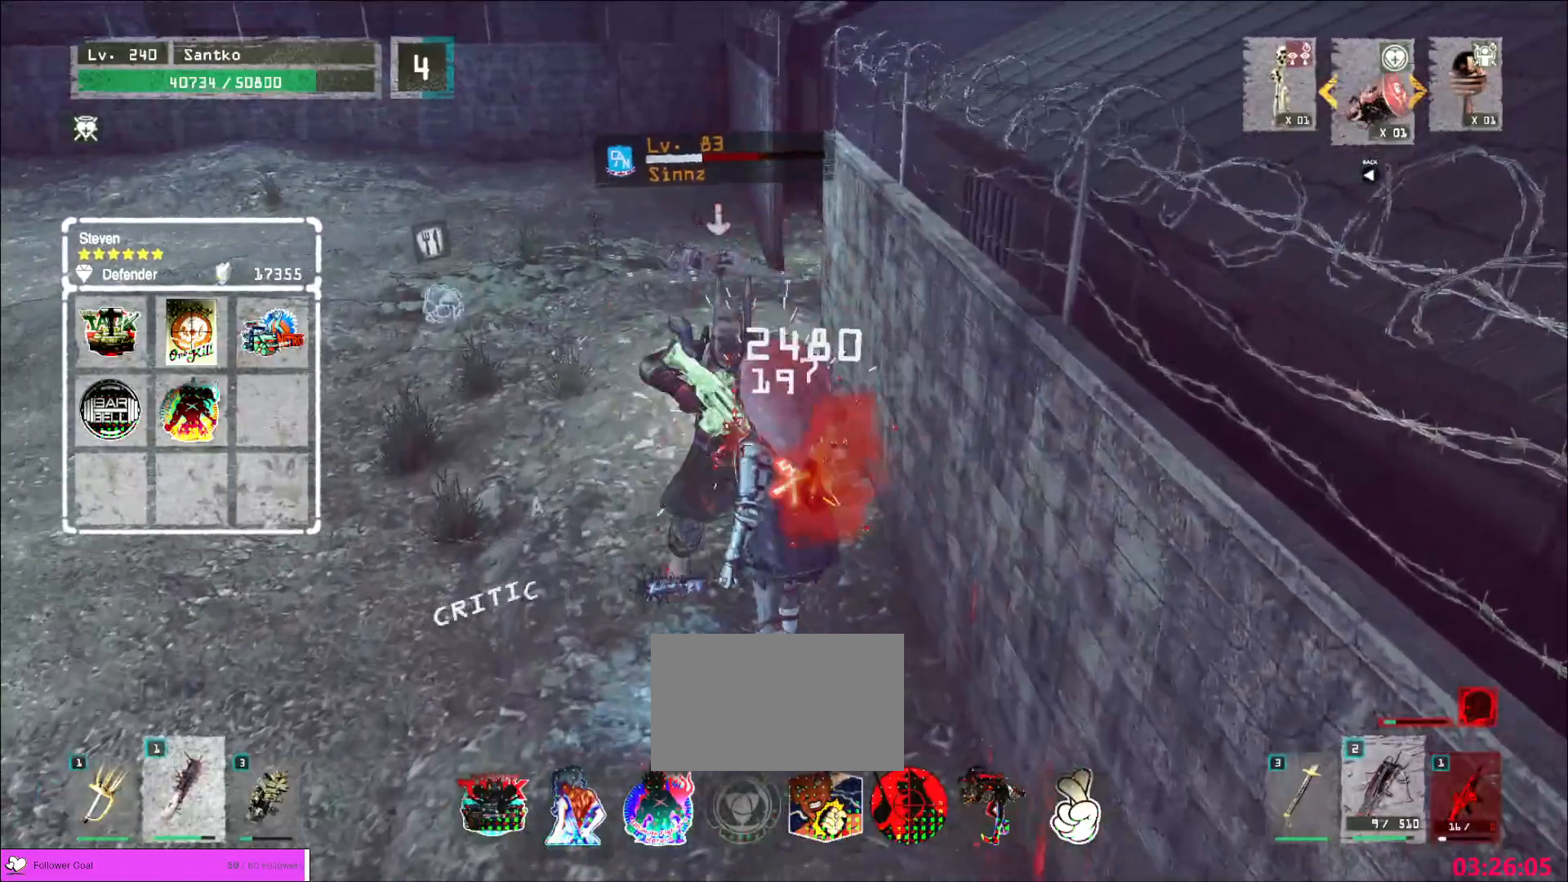
{"keys": ["w"], "mouse": [], "events": [[120, "mouse_wheel", "up"], [480, "a", "up"]]}
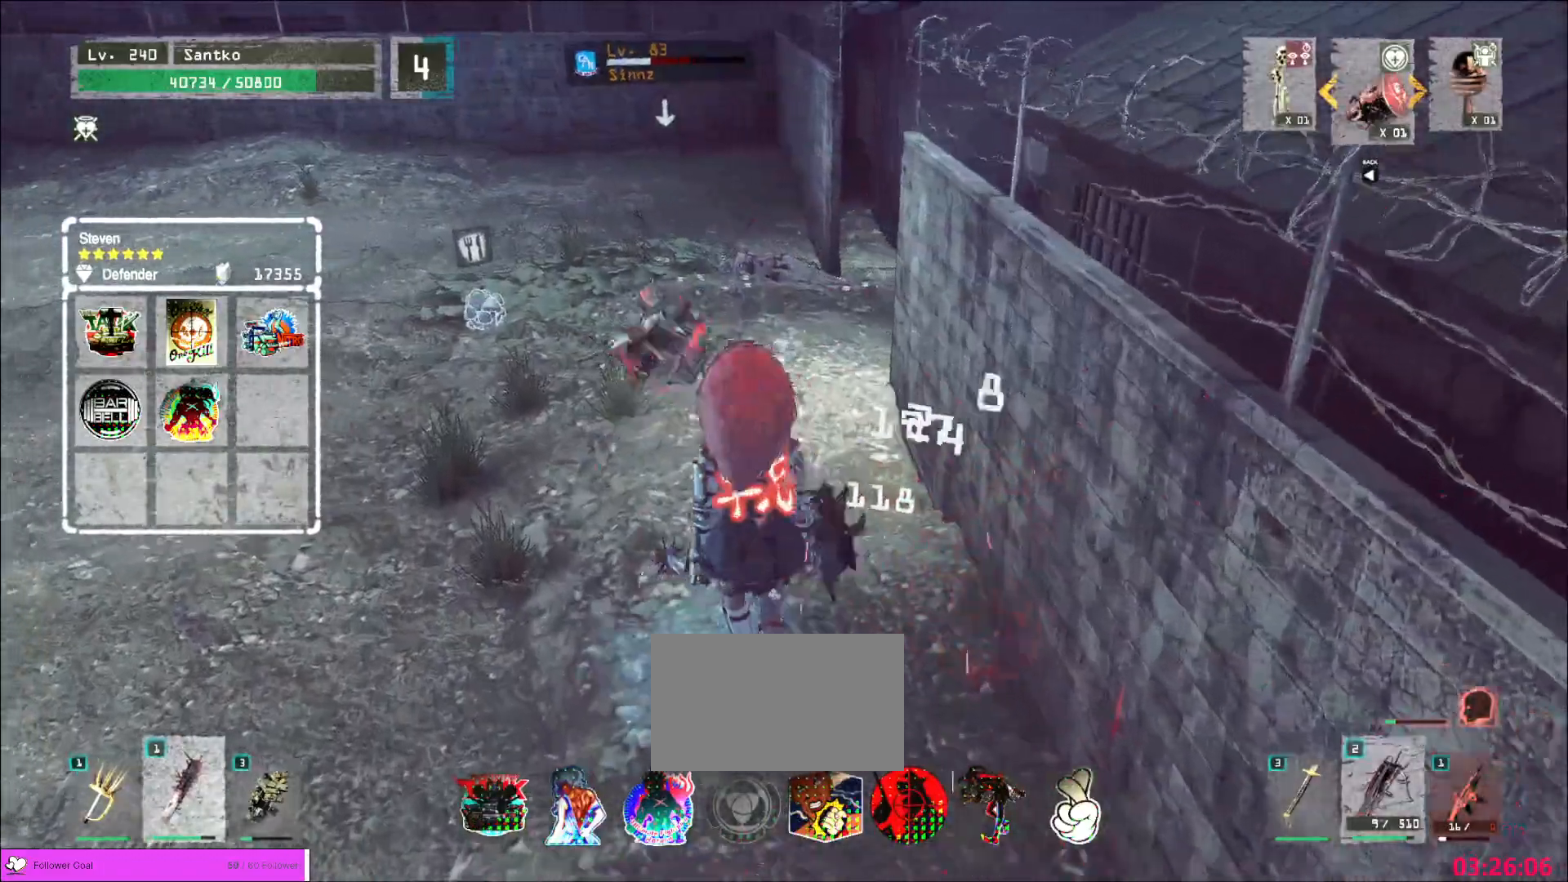
{"keys": ["w"], "mouse": [], "events": [[120, "ctrl", "down"], [240, "ctrl", "up"]]}
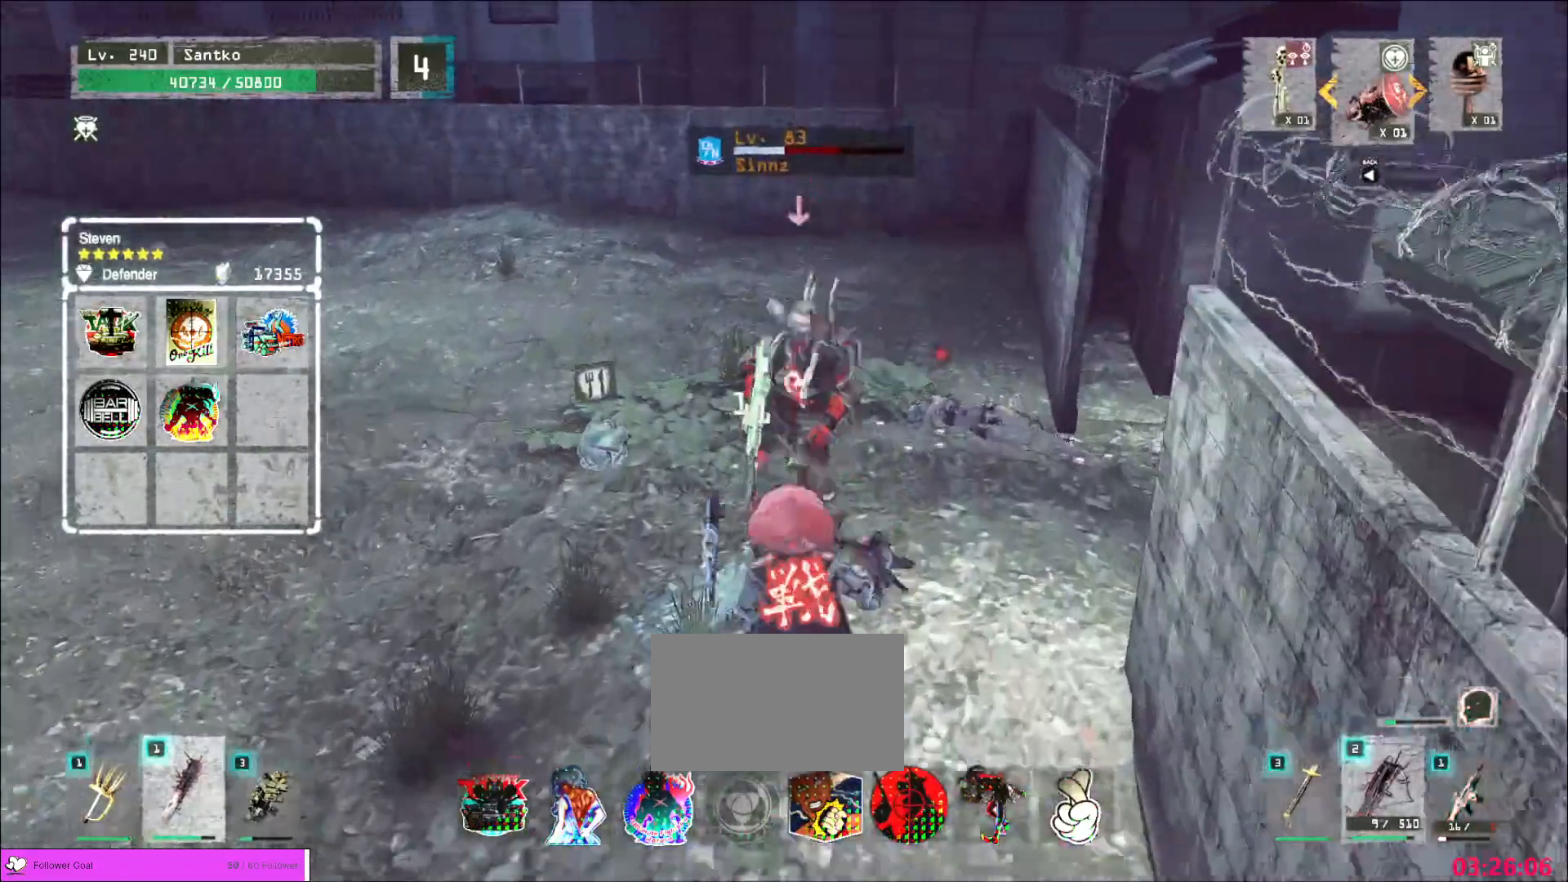
{"keys": ["w"], "mouse": [], "events": [[40, "a", "down"], [160, "mouse_left", "down"], [280, "mouse_left", "up"], [320, "a", "up"], [360, "q", "down"], [480, "q", "up"]]}
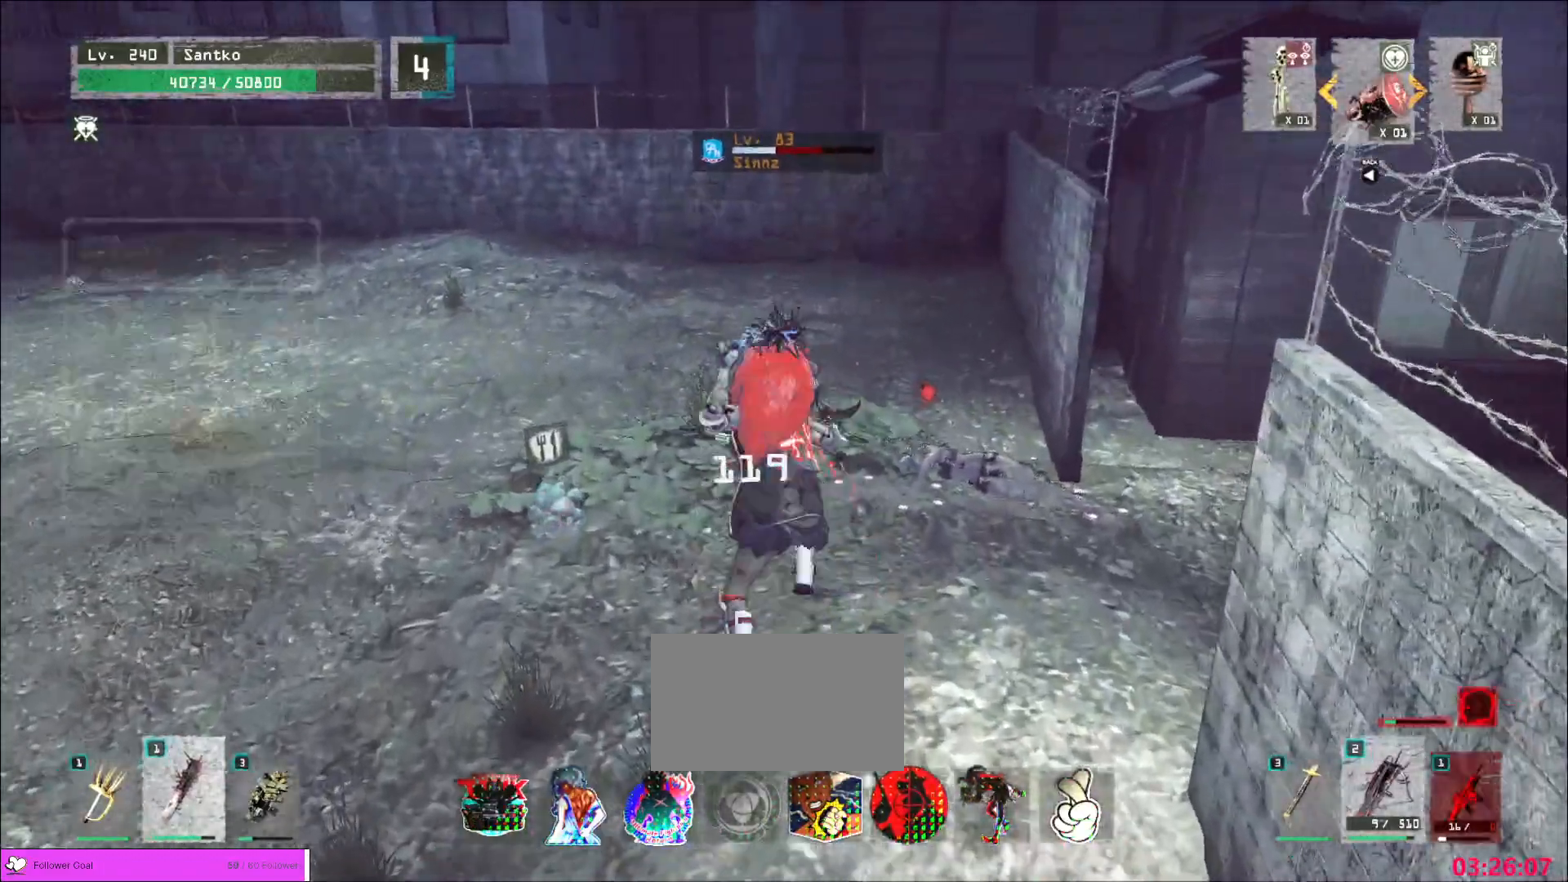
{"keys": ["w"], "mouse": [], "events": [[280, "mouse_left", "down"], [360, "mouse_left", "up"]]}
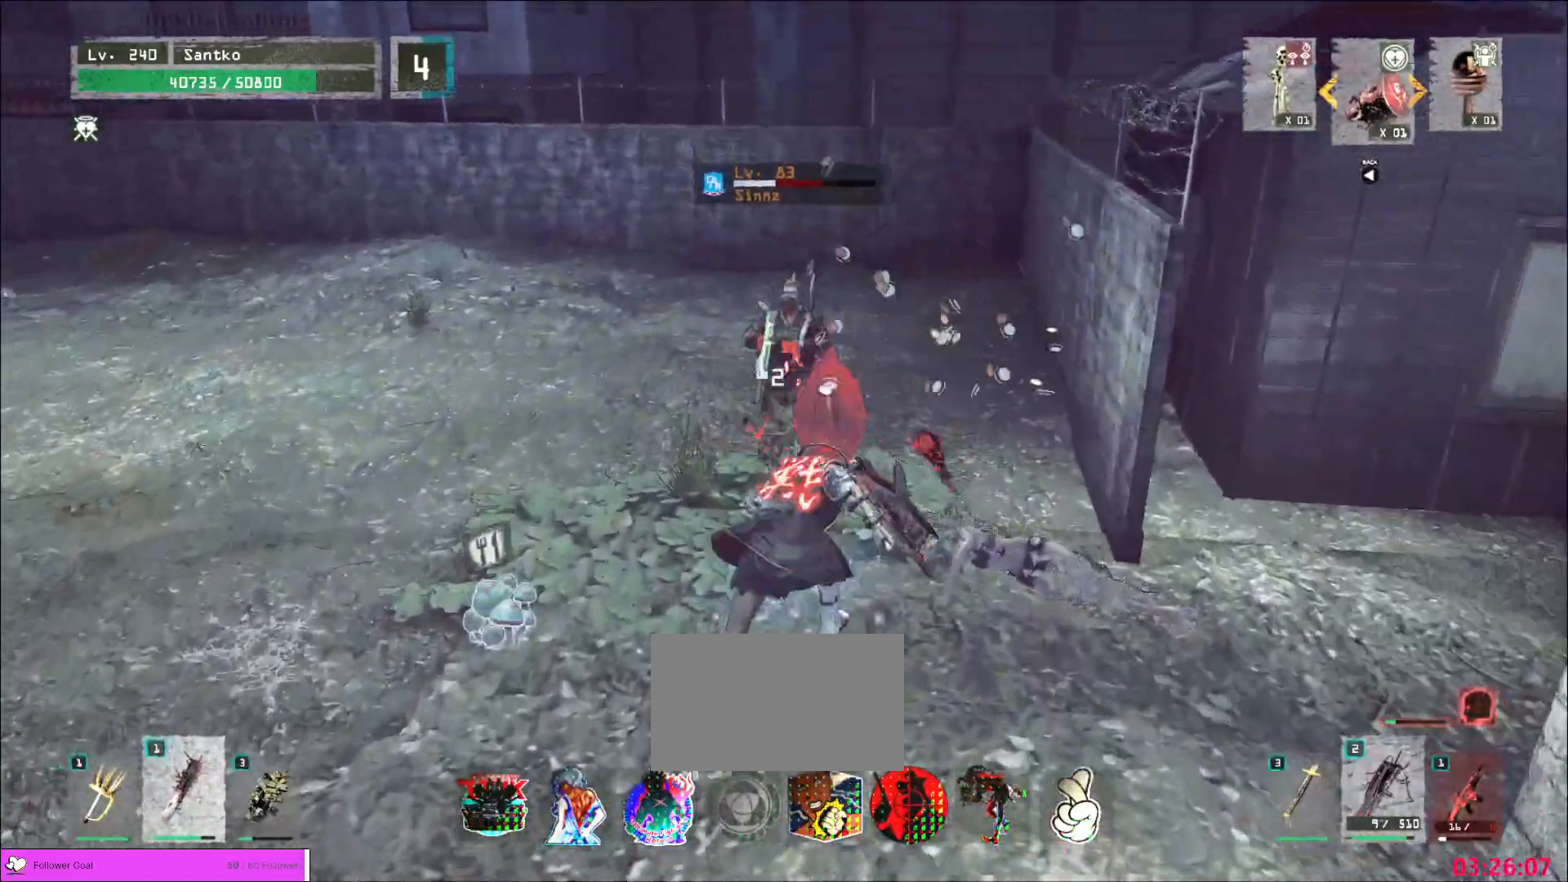
{"keys": ["q"], "mouse": ["wheel"], "events": [[320, "q", "down"], [320, "w", "up"], [400, "q", "up"], [520, "mouse_wheel", "down"], [520, "q", "down"]]}
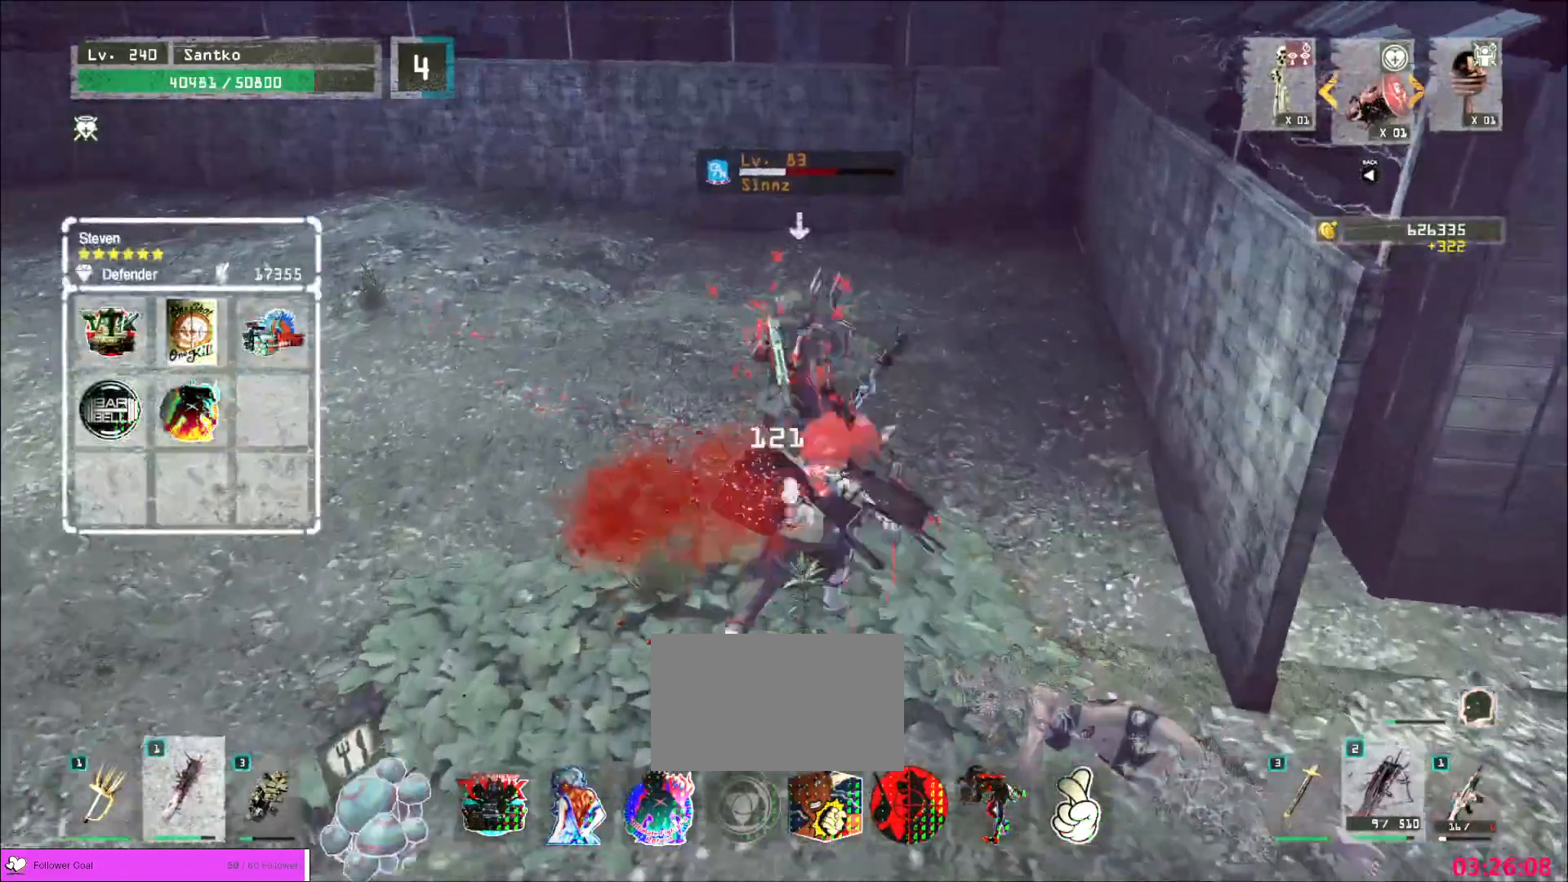
{"keys": ["w"], "mouse": ["wheel"], "events": [[80, "q", "up"], [480, "w", "down"]]}
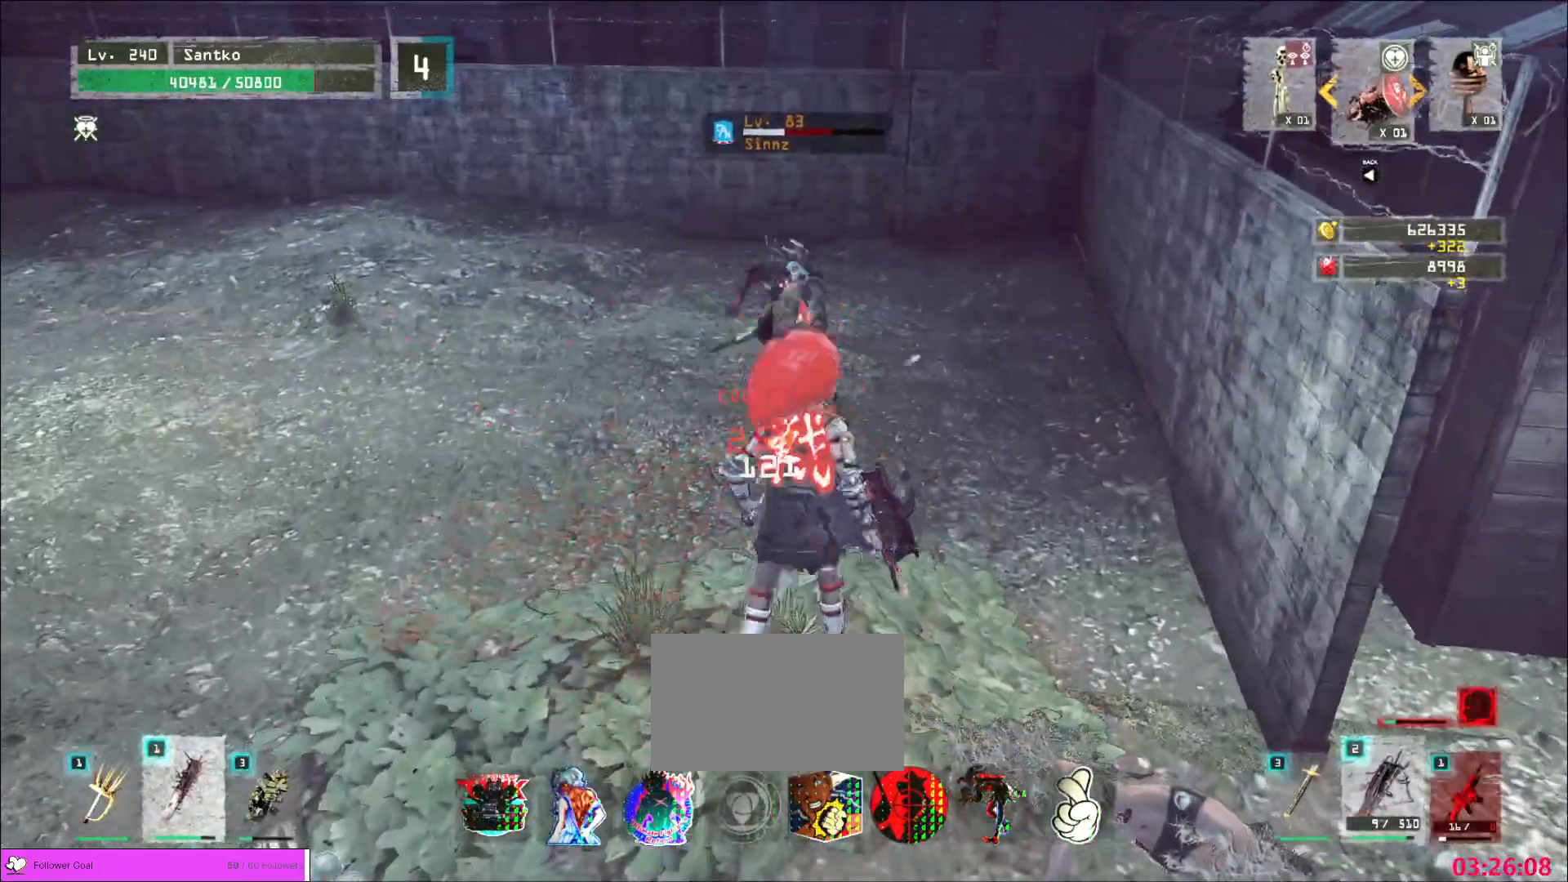
{"keys": ["w"], "mouse": [], "events": [[80, "ctrl", "down"], [80, "mouse_wheel", "up"], [240, "ctrl", "up"], [400, "ctrl", "down"], [520, "ctrl", "up"]]}
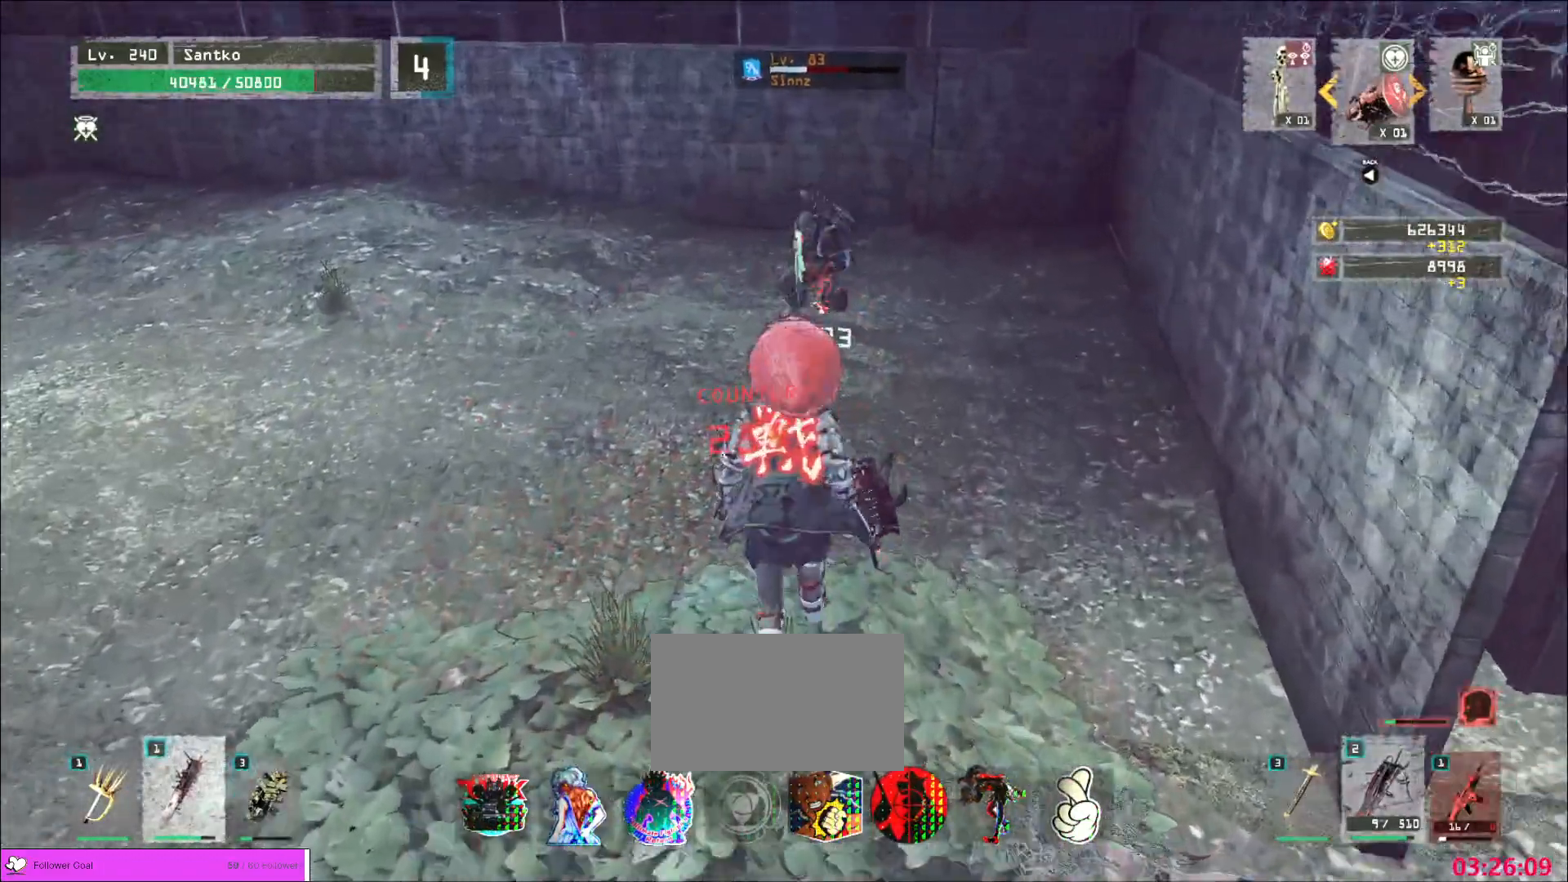
{"keys": ["q", "w"], "mouse": [], "events": [[400, "mouse_left", "down"], [440, "q", "down"], [480, "mouse_left", "up"]]}
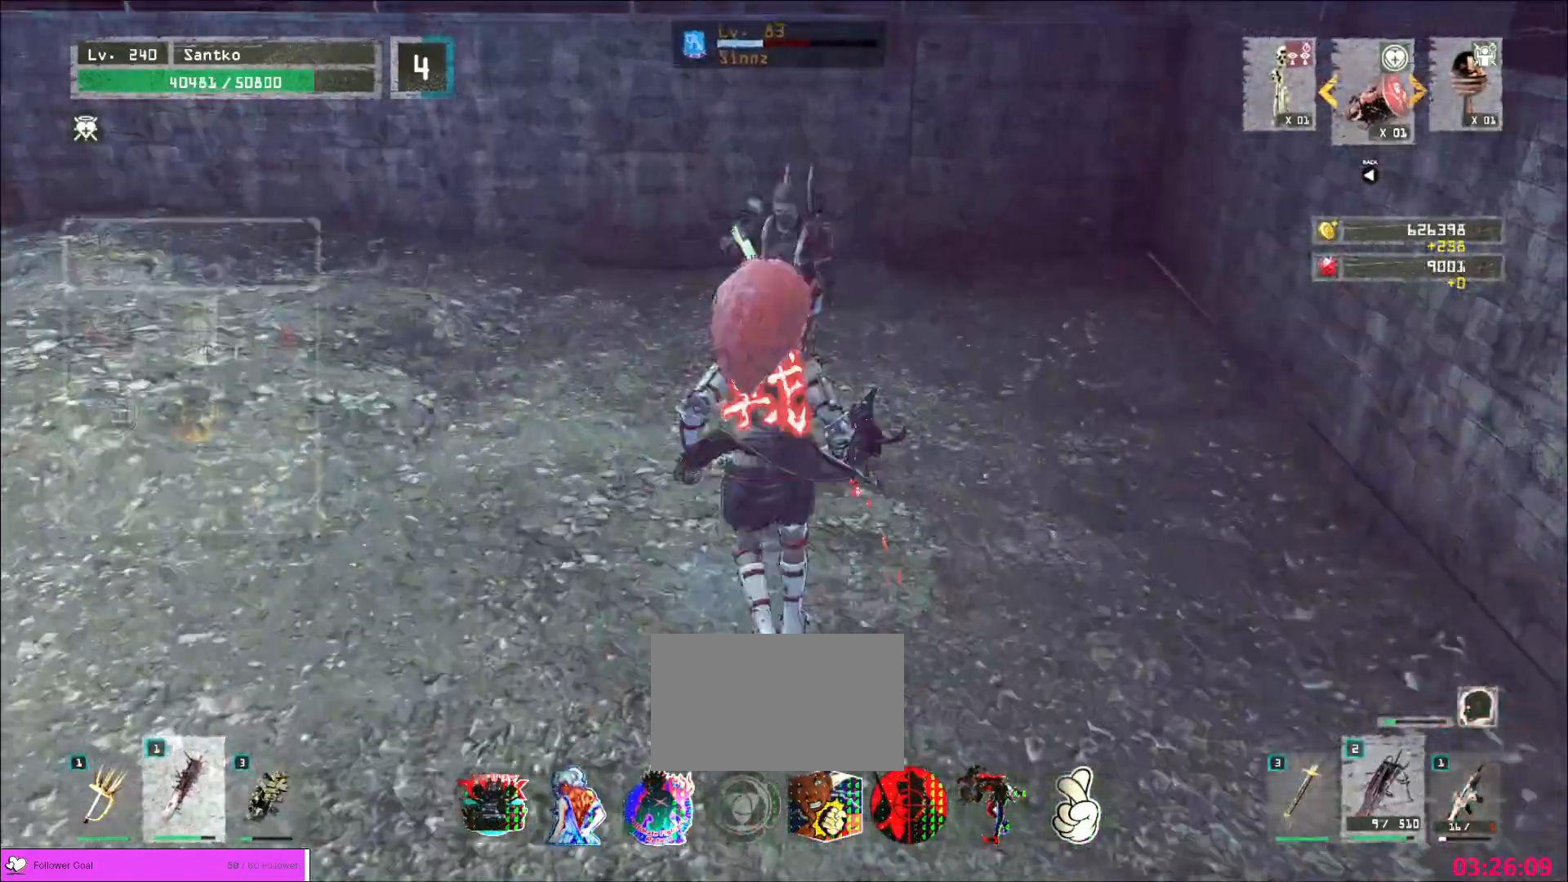
{"keys": ["w"], "mouse": [], "events": [[40, "q", "up"]]}
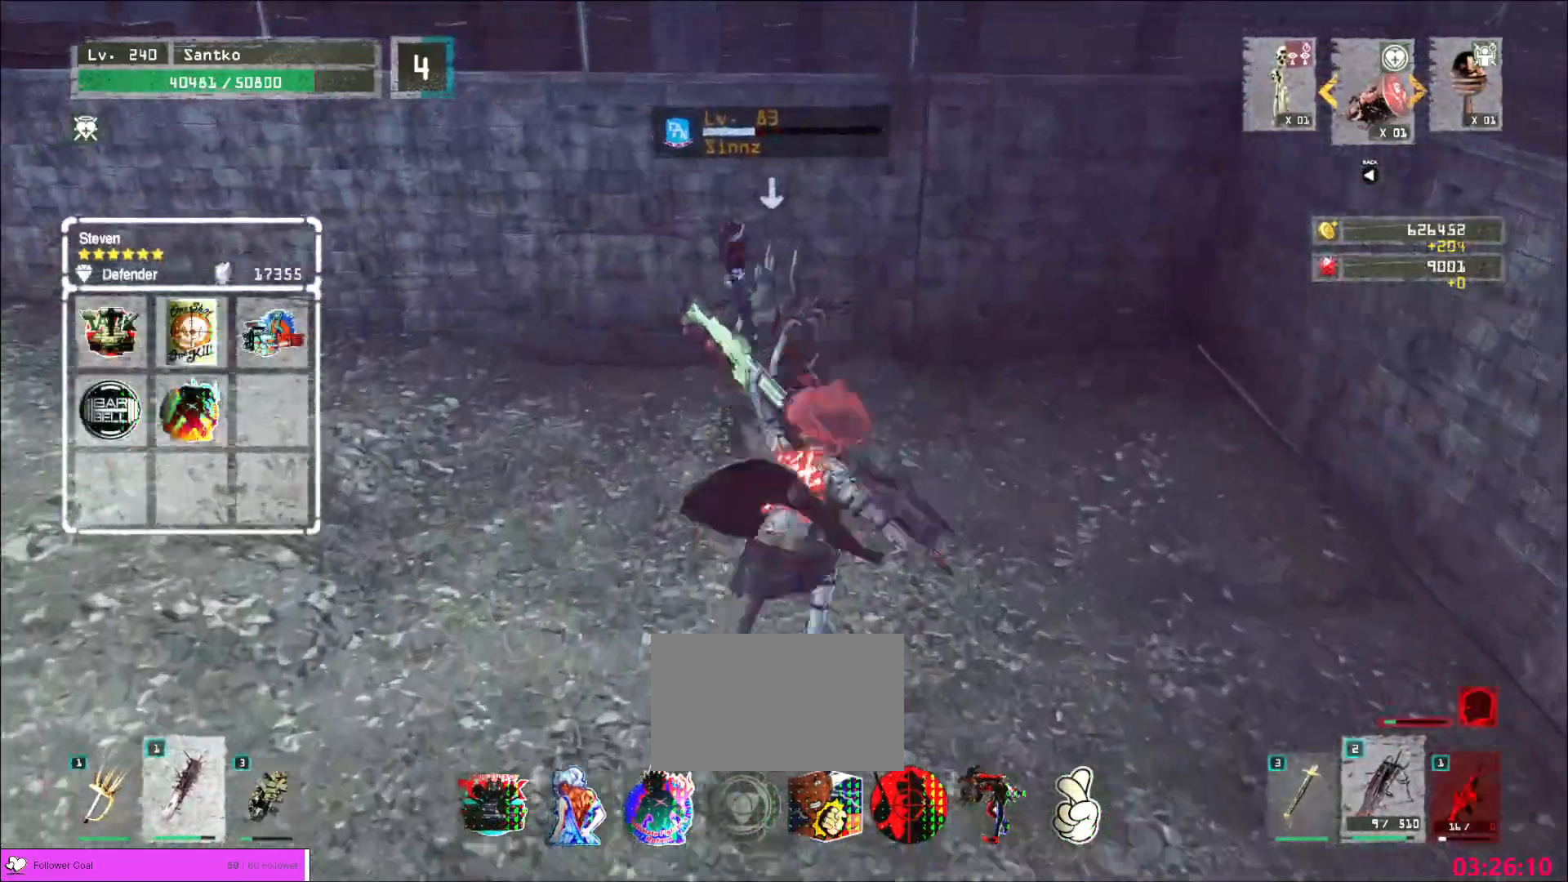
{"keys": [], "mouse": [], "events": [[40, "mouse_left", "down"], [160, "mouse_left", "up"], [360, "w", "up"]]}
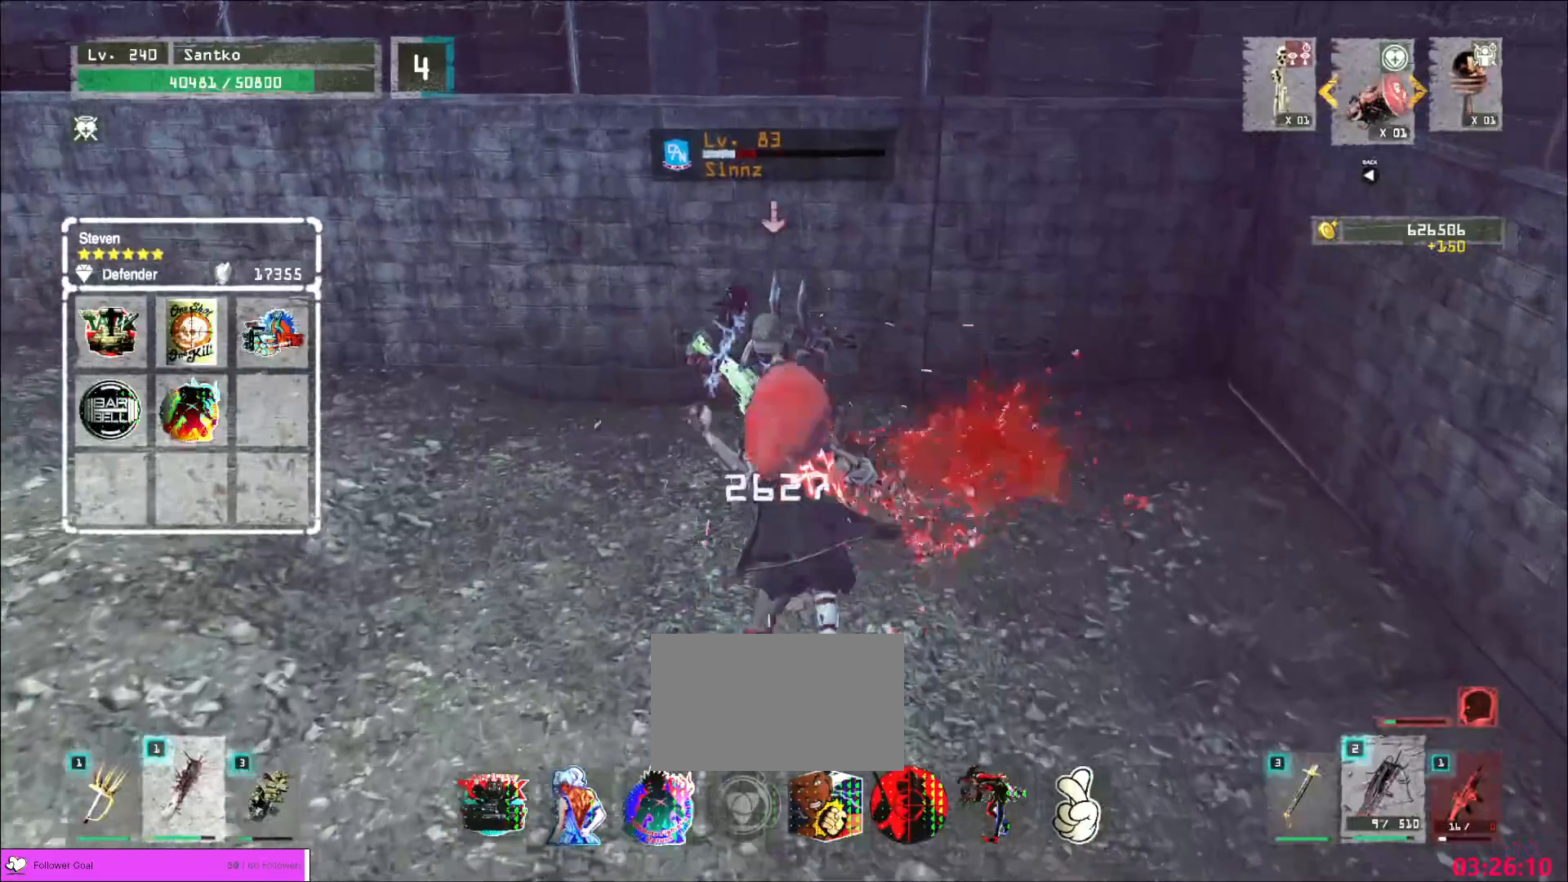
{"keys": [], "mouse": ["wheel"], "events": [[120, "q", "down"], [240, "q", "up"], [360, "mouse_wheel", "down"]]}
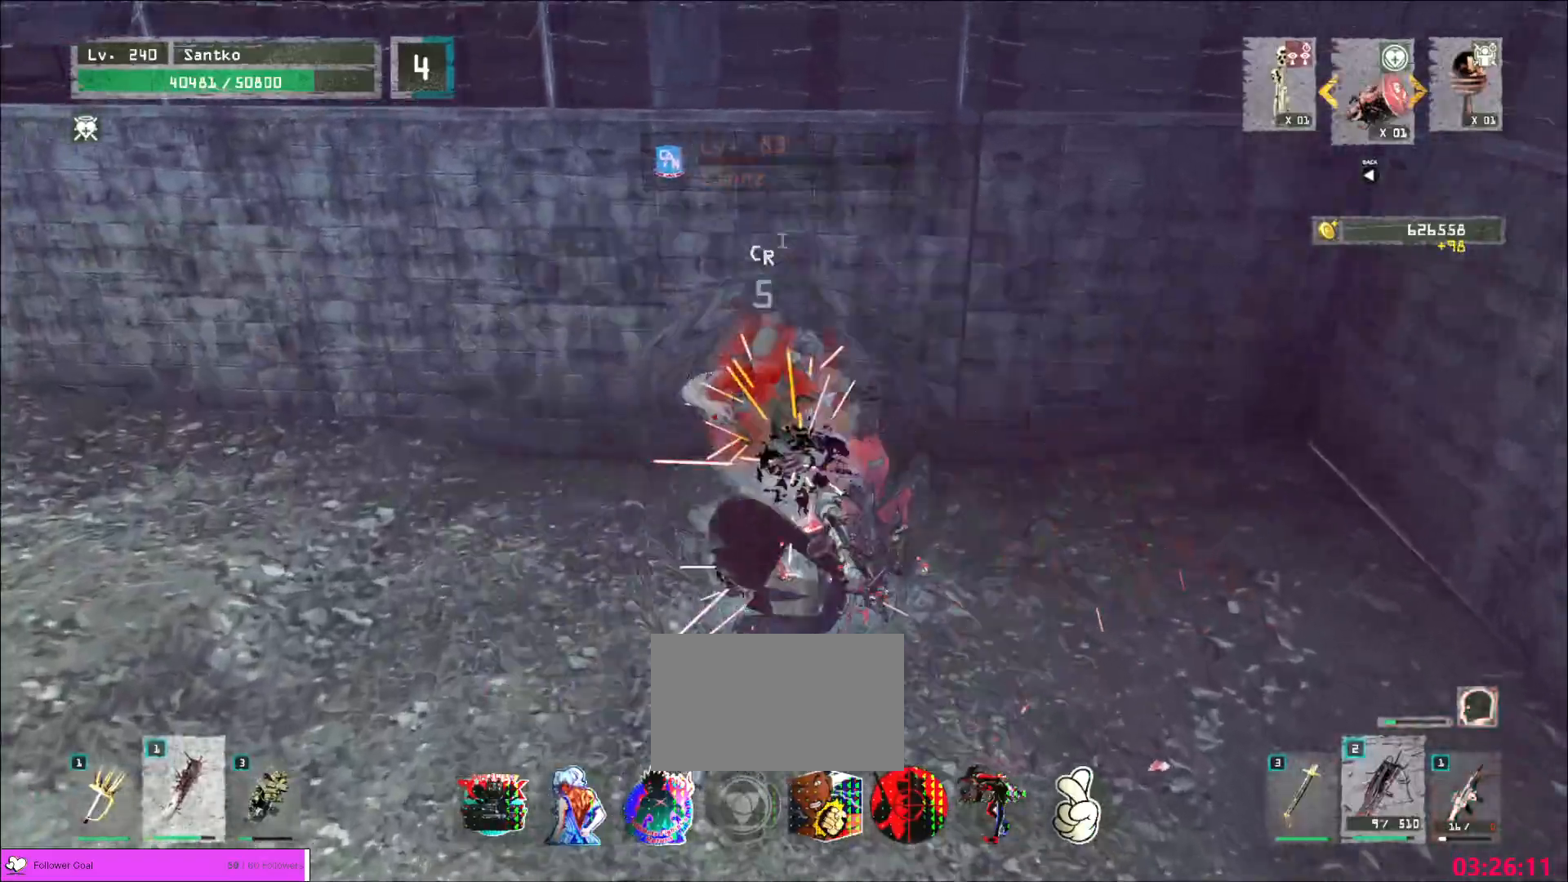
{"keys": [], "mouse": ["wheel"]}